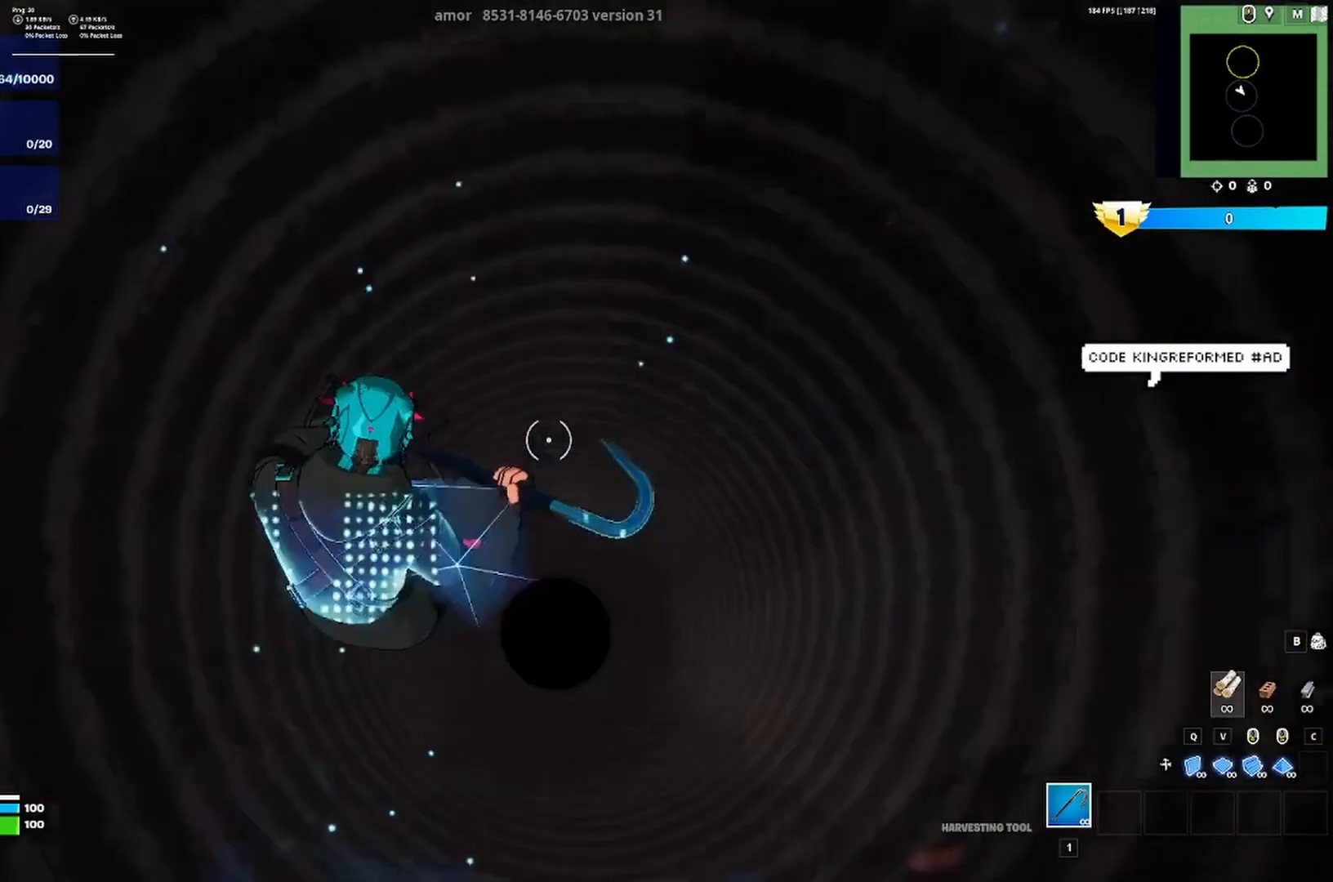
Gameplay with keyboard; each line is a JSON object with the keys held at the frame after it. "events" lists presses ("down") and releases ("up") of "a", "ctrl", "d", "e", "q", "s", "shift", "space" and "w" between this image and that frame as [ms after this image, input, new state], when the widget could be followed in between. No other keys are recorded. Mouse input is not recorded.
{"keys": [], "events": []}
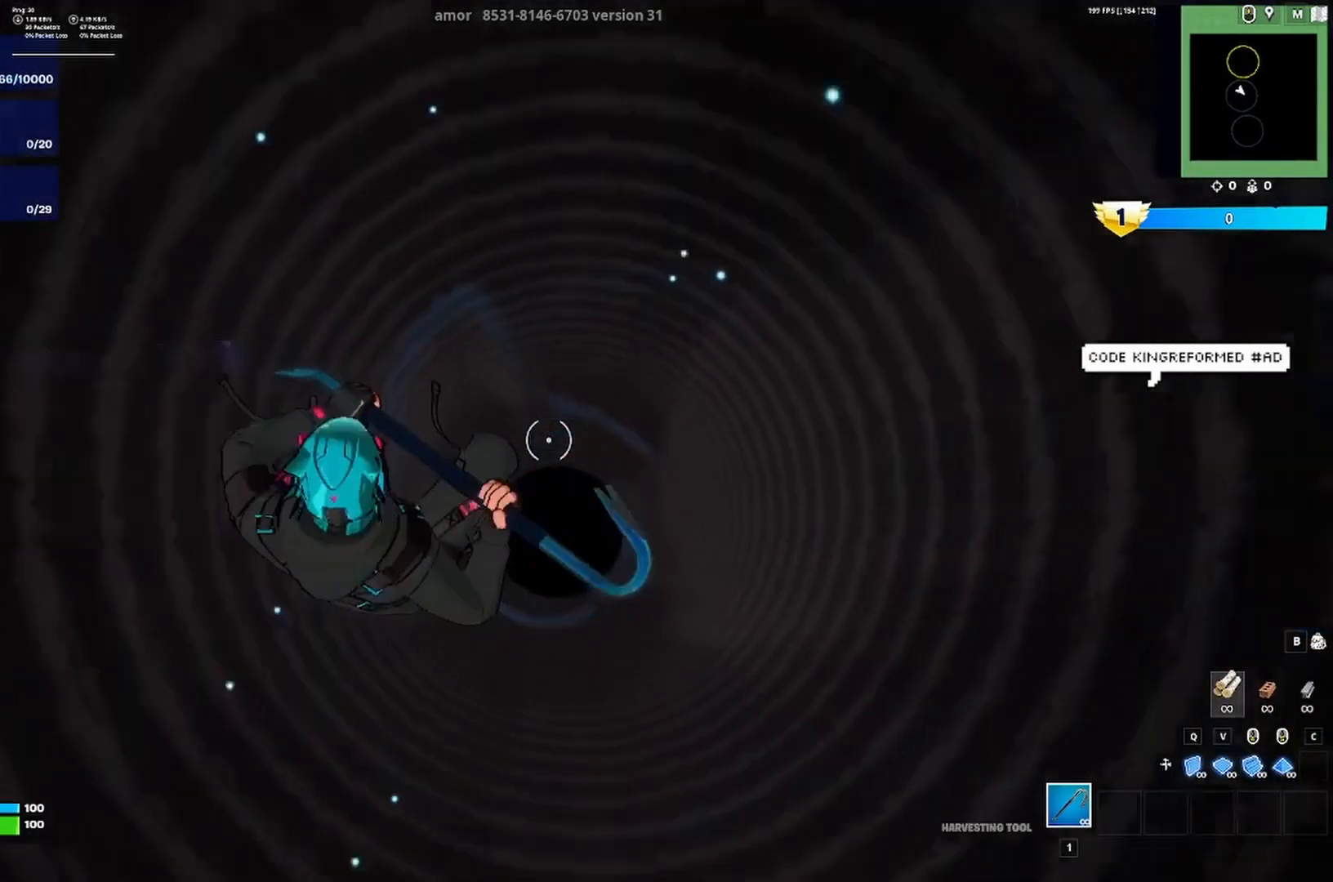
{"keys": [], "events": [[50, "d", "down"], [317, "d", "up"]]}
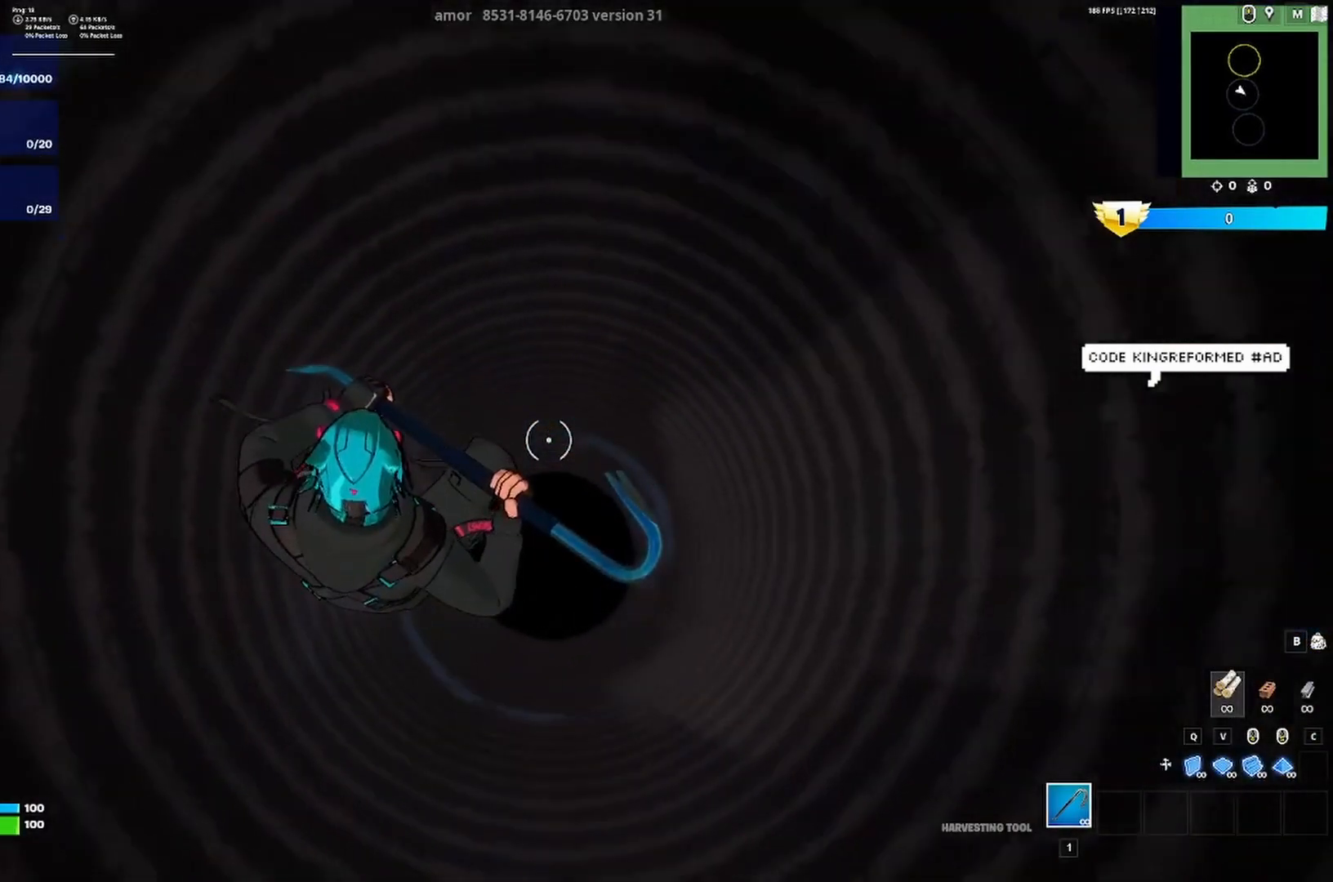
{"keys": [], "events": [[117, "a", "down"], [350, "a", "up"]]}
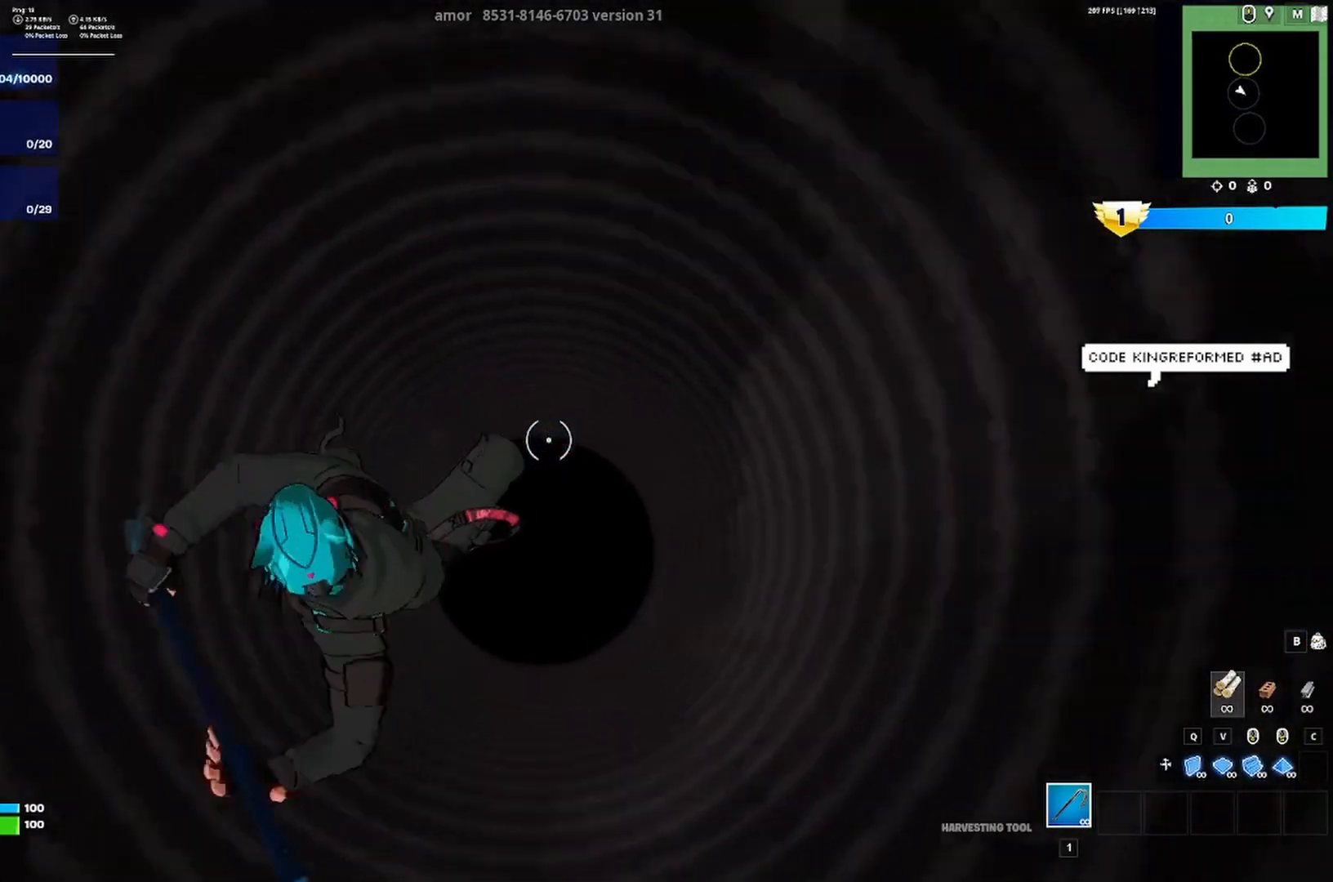
{"keys": ["a"], "events": [[350, "a", "down"]]}
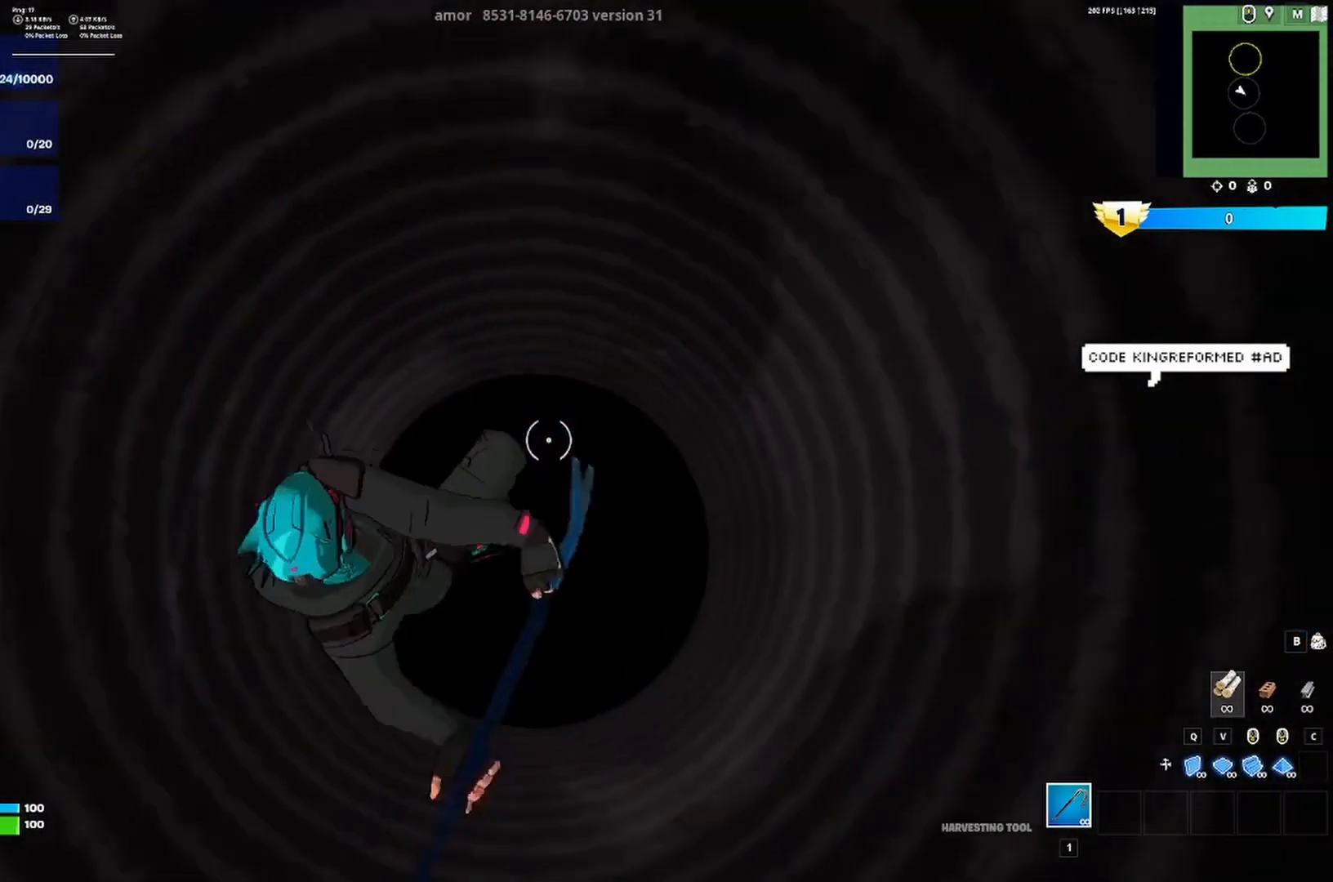
{"keys": ["a", "w"], "events": [[17, "a", "up"], [150, "d", "down"], [350, "a", "down"], [350, "w", "down"], [383, "d", "up"]]}
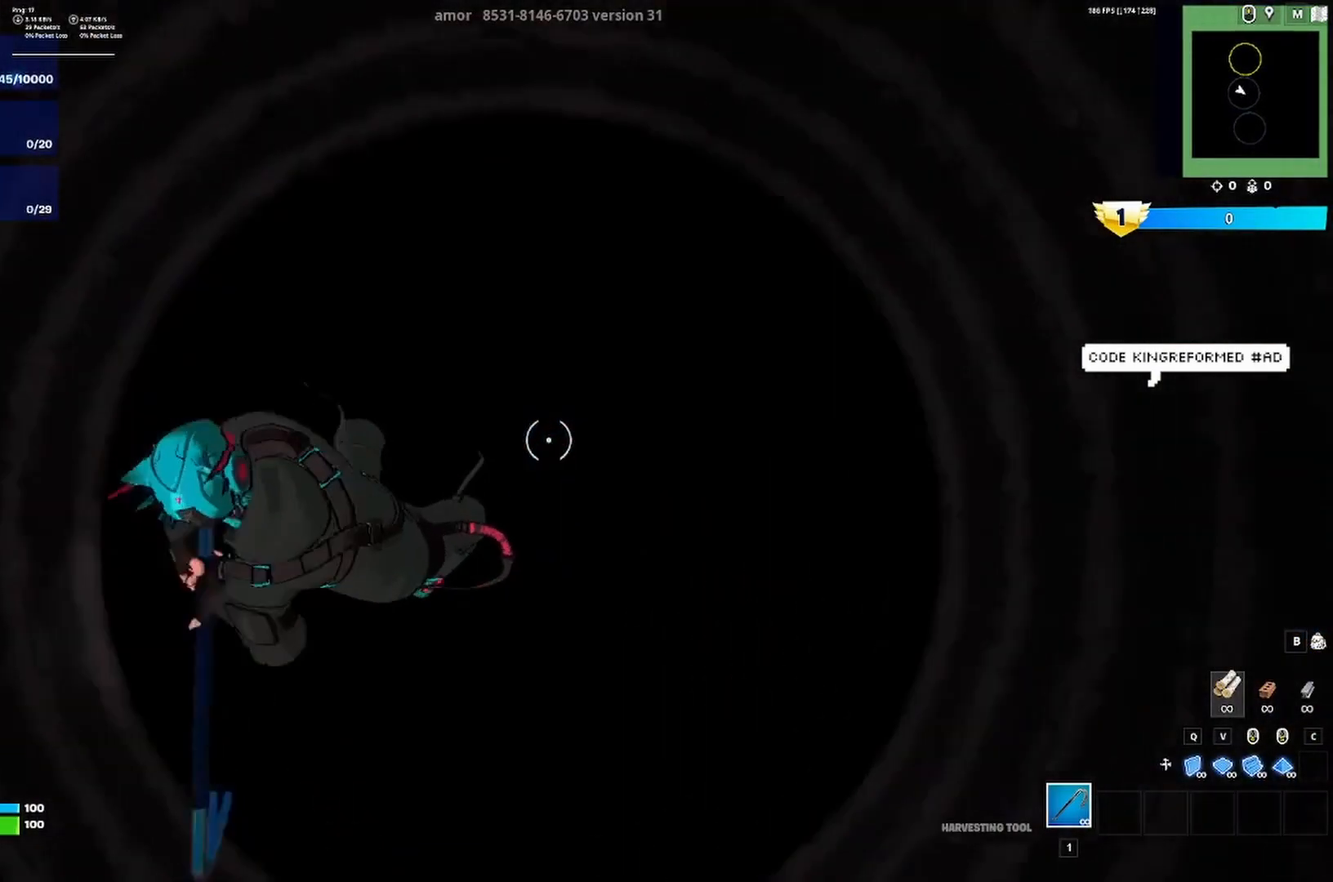
{"keys": [], "events": [[17, "a", "up"], [17, "w", "up"]]}
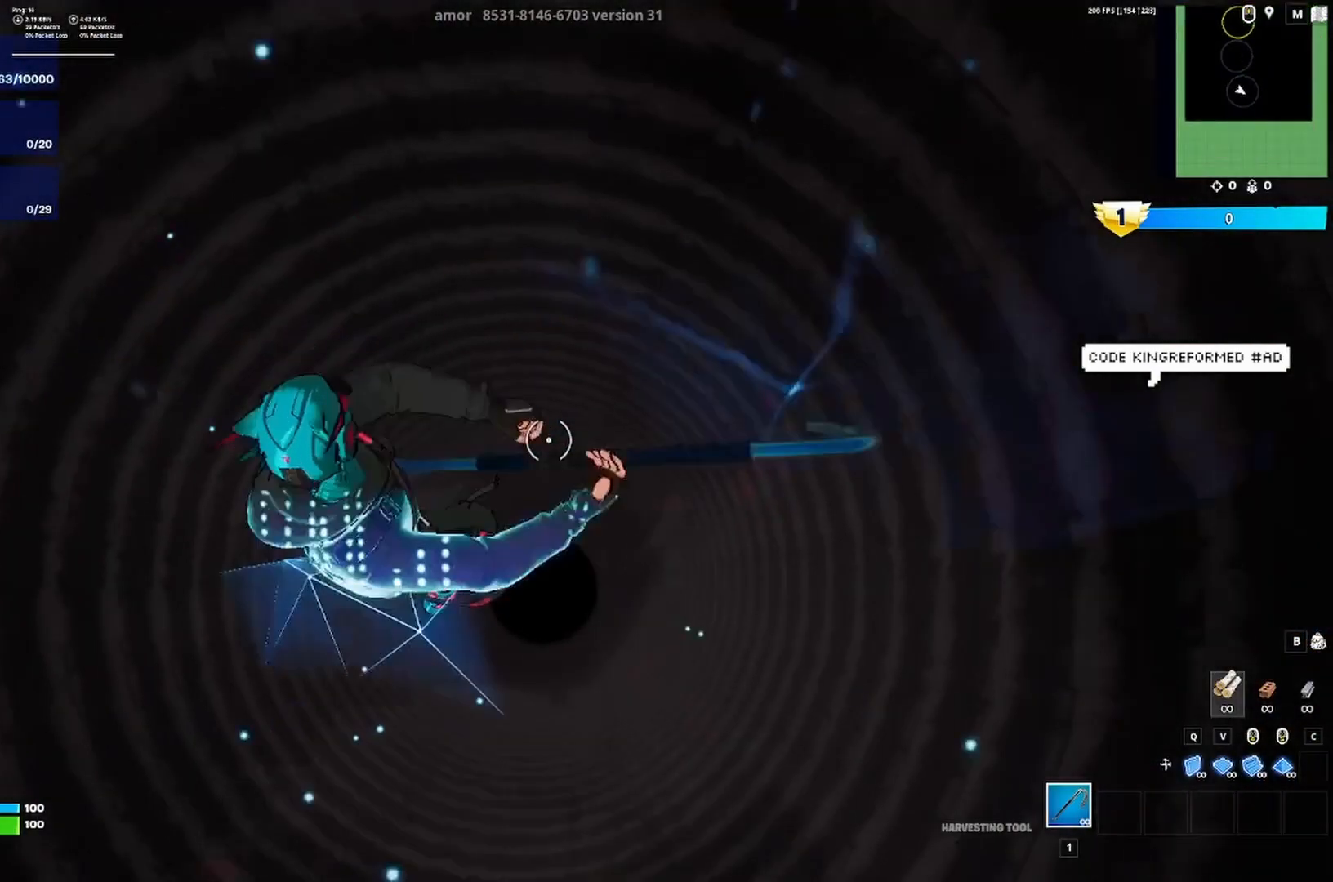
{"keys": [], "events": []}
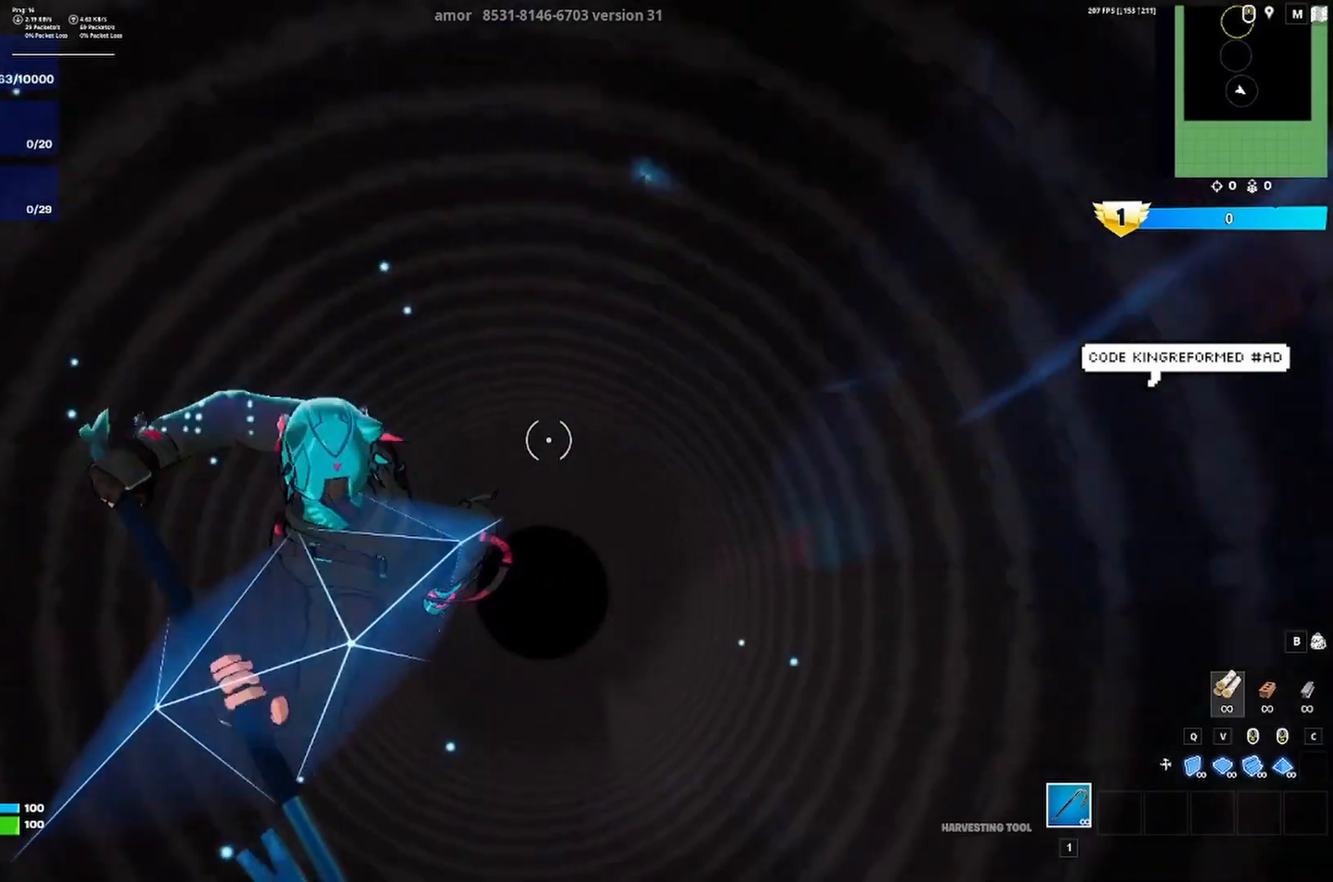
{"keys": [], "events": [[83, "s", "down"], [317, "s", "up"]]}
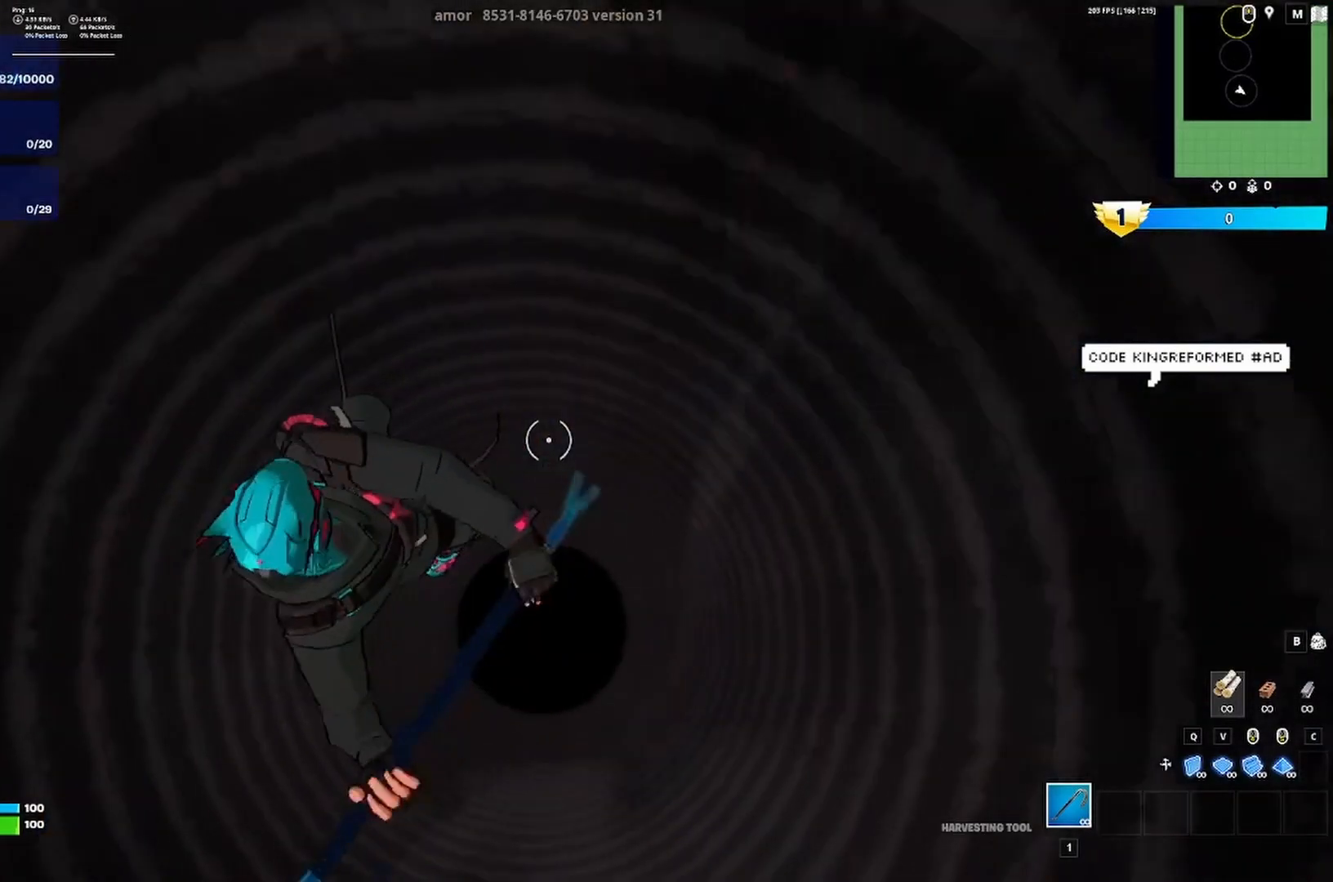
{"keys": [], "events": []}
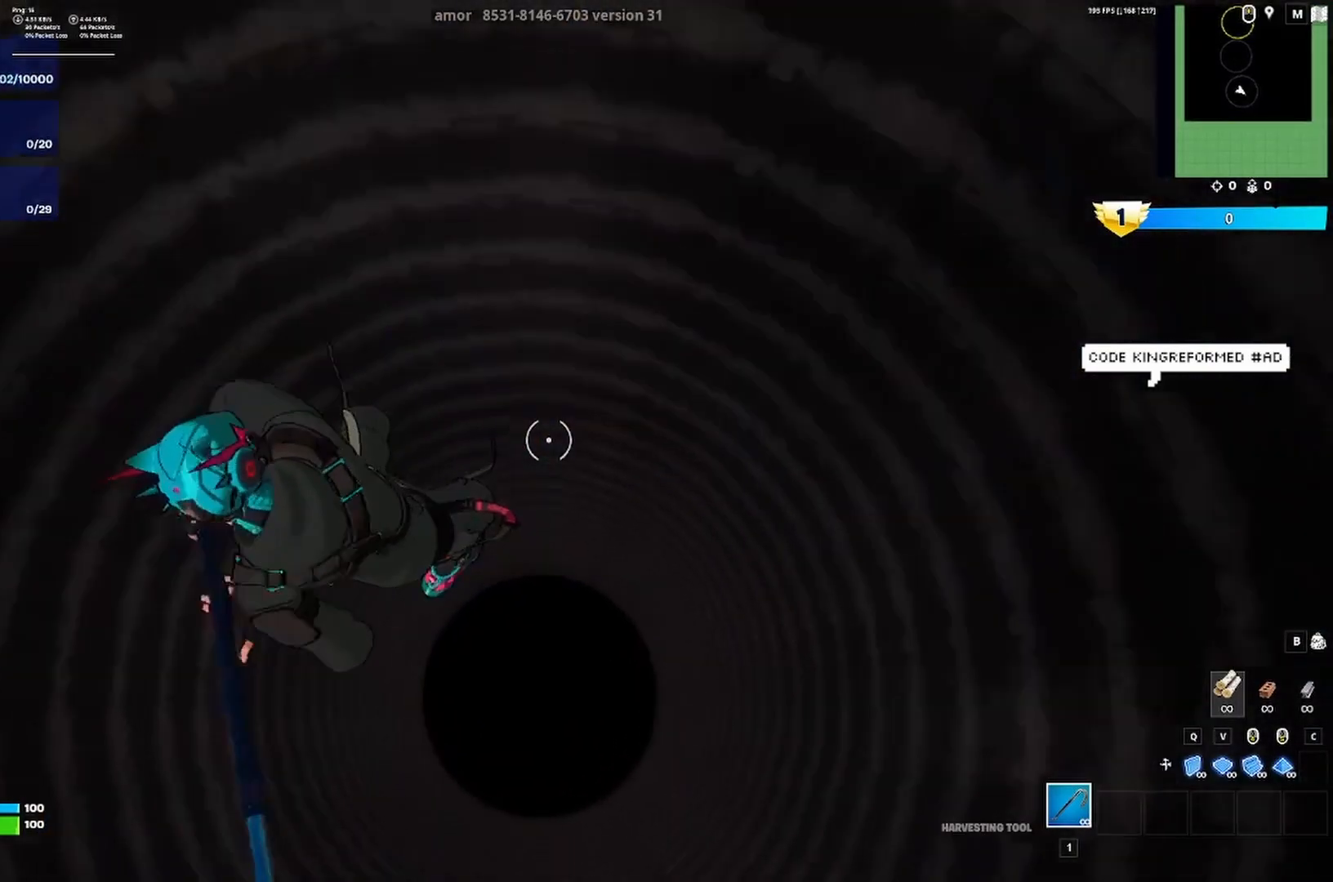
{"keys": [], "events": []}
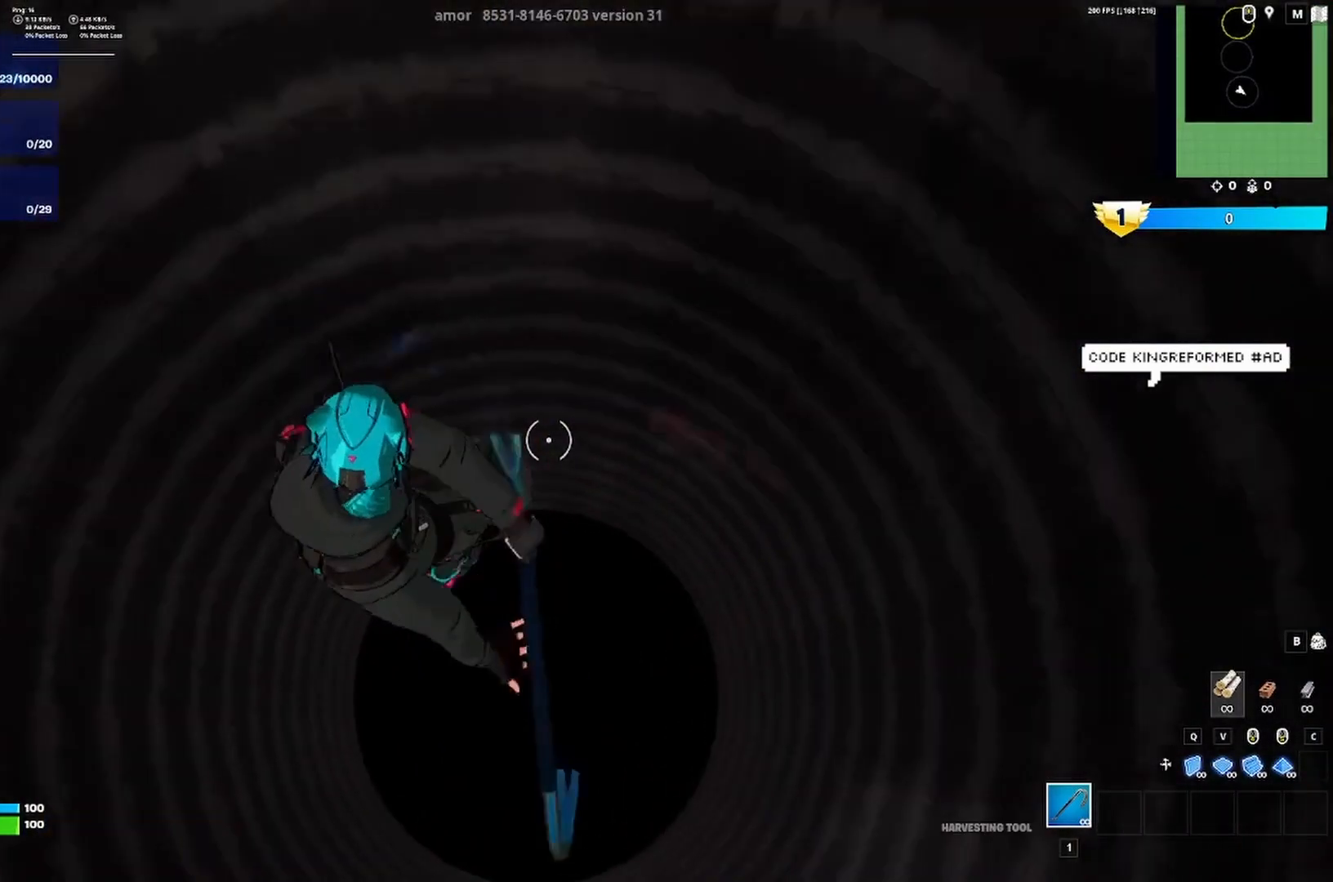
{"keys": [], "events": []}
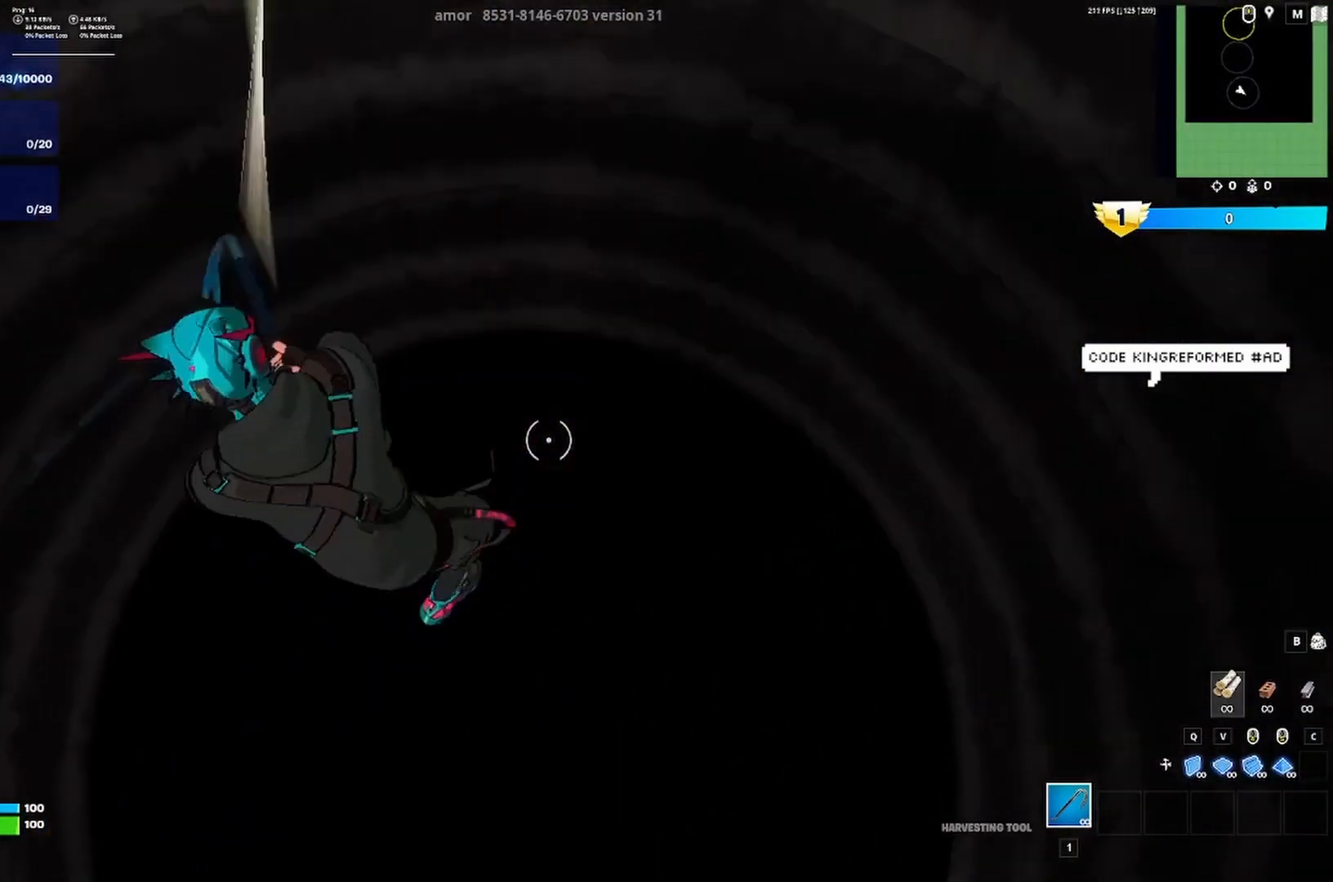
{"keys": [], "events": []}
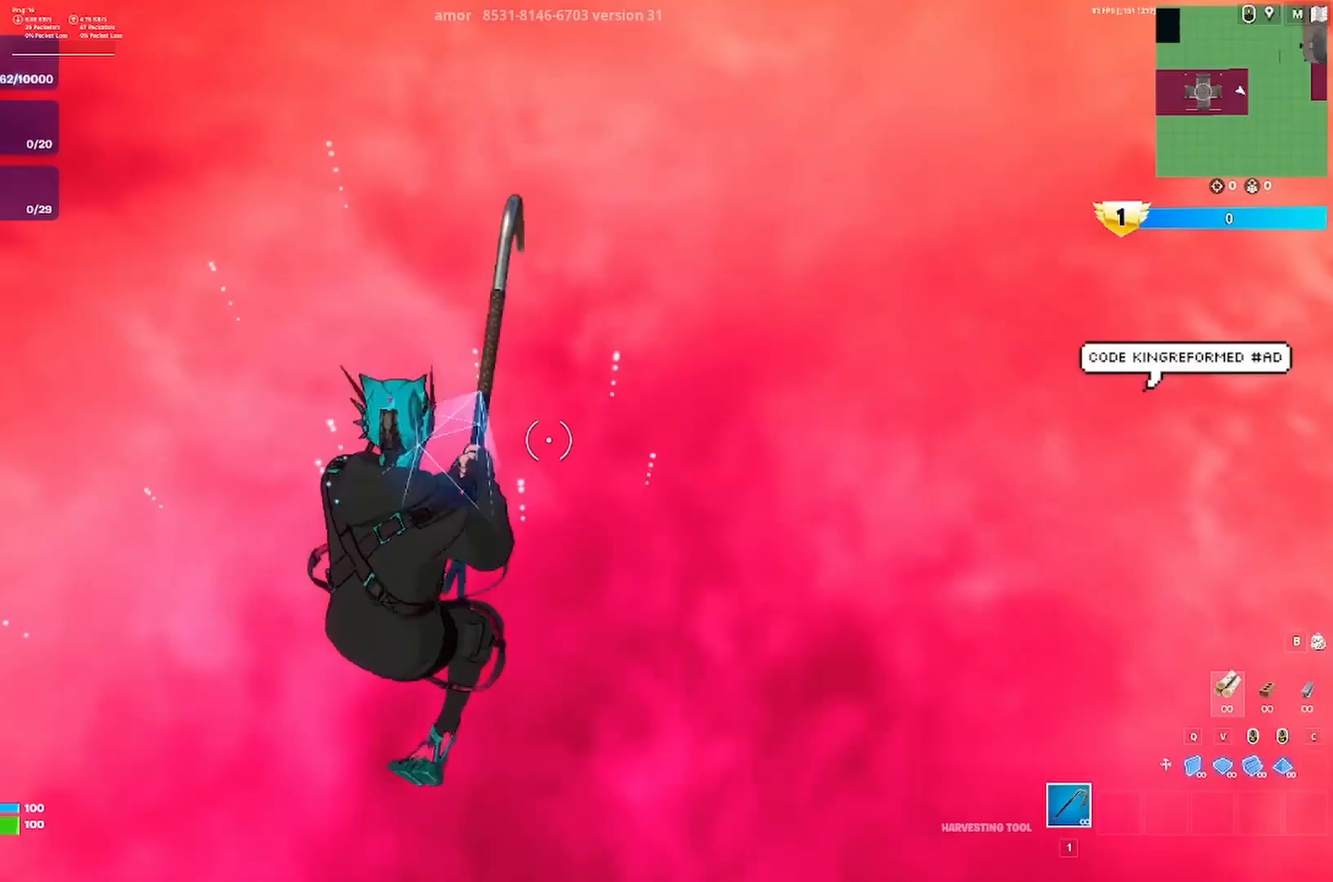
{"keys": [], "events": []}
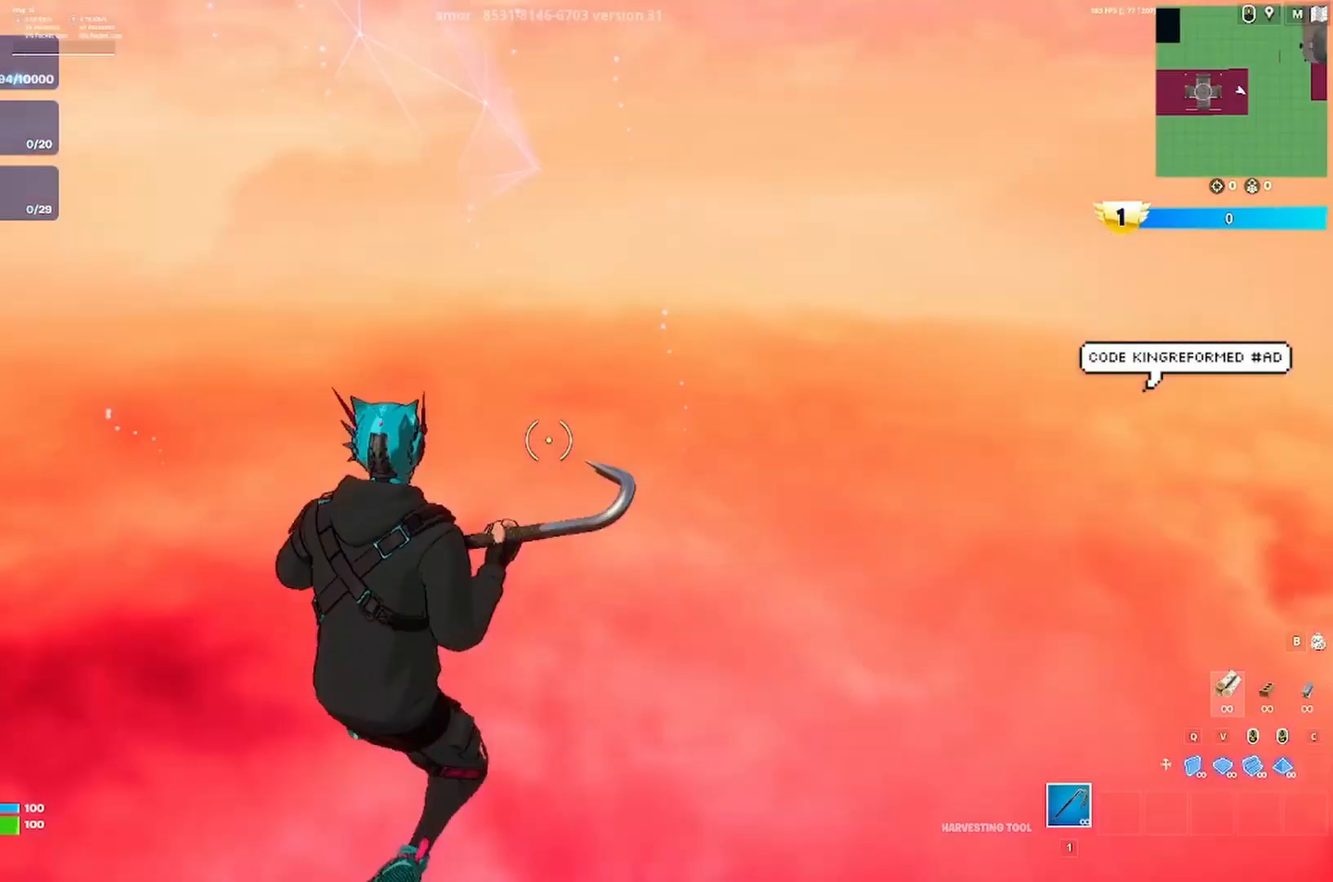
{"keys": ["w"]}
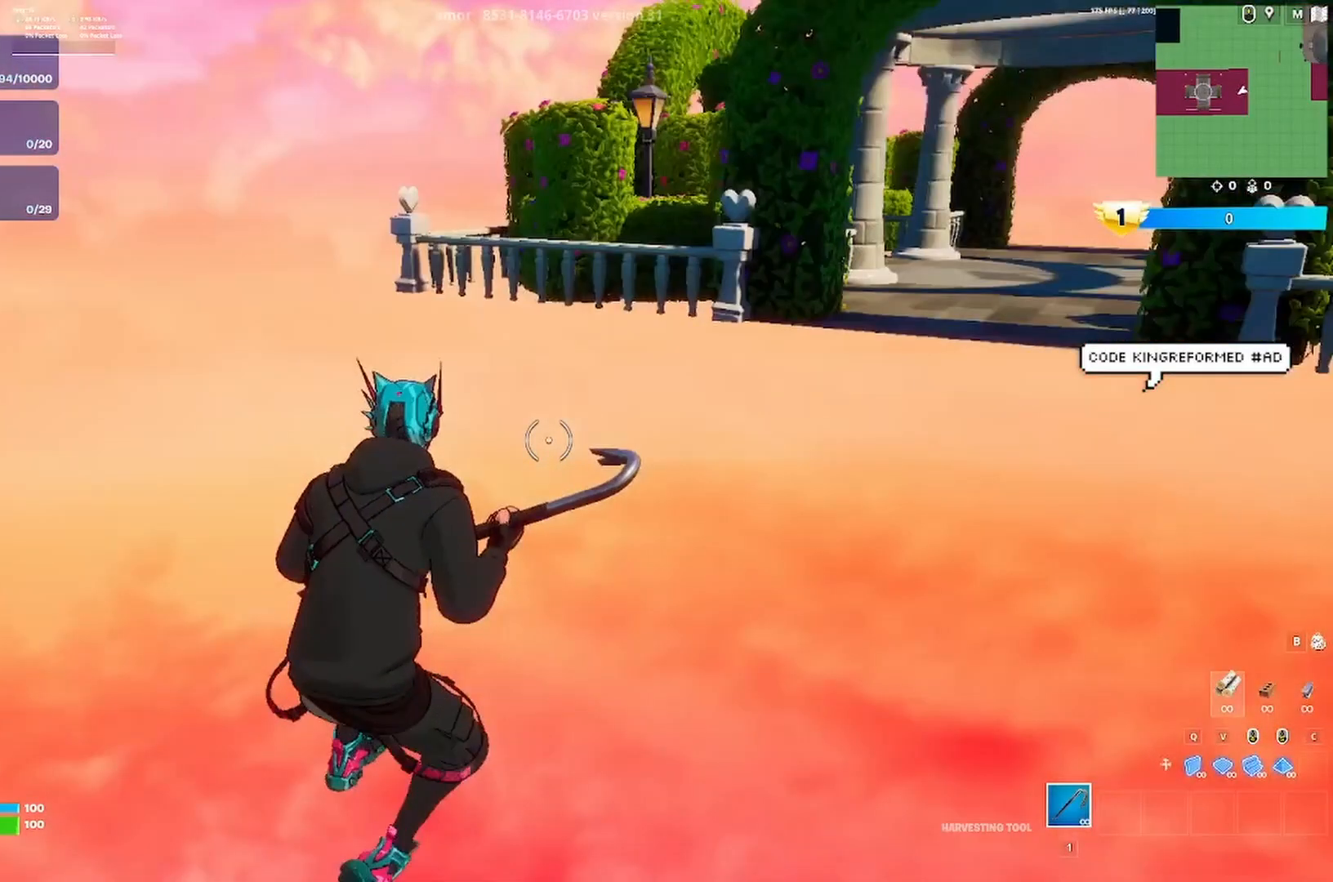
{"keys": ["w"], "events": []}
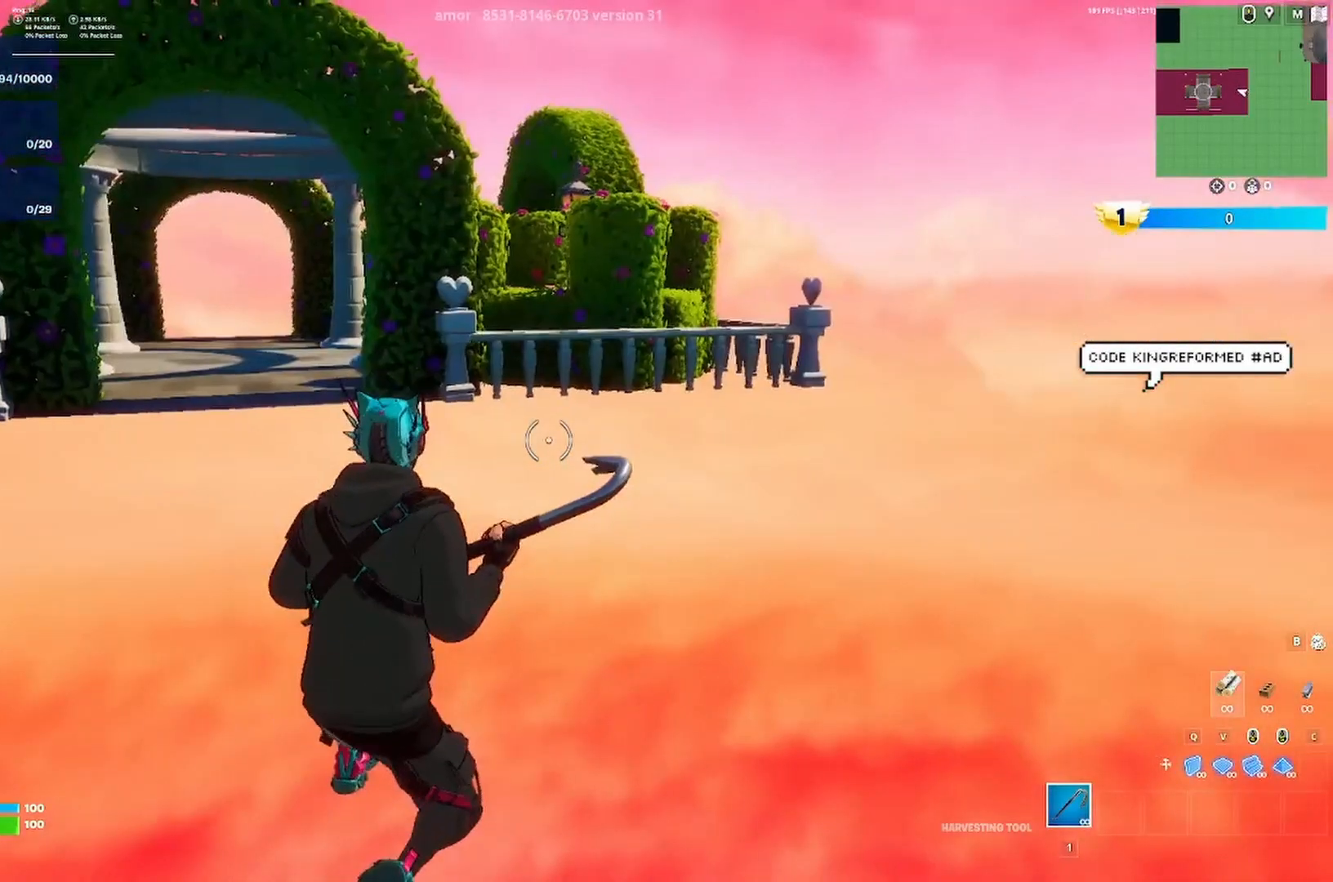
{"keys": [], "events": [[150, "w", "up"]]}